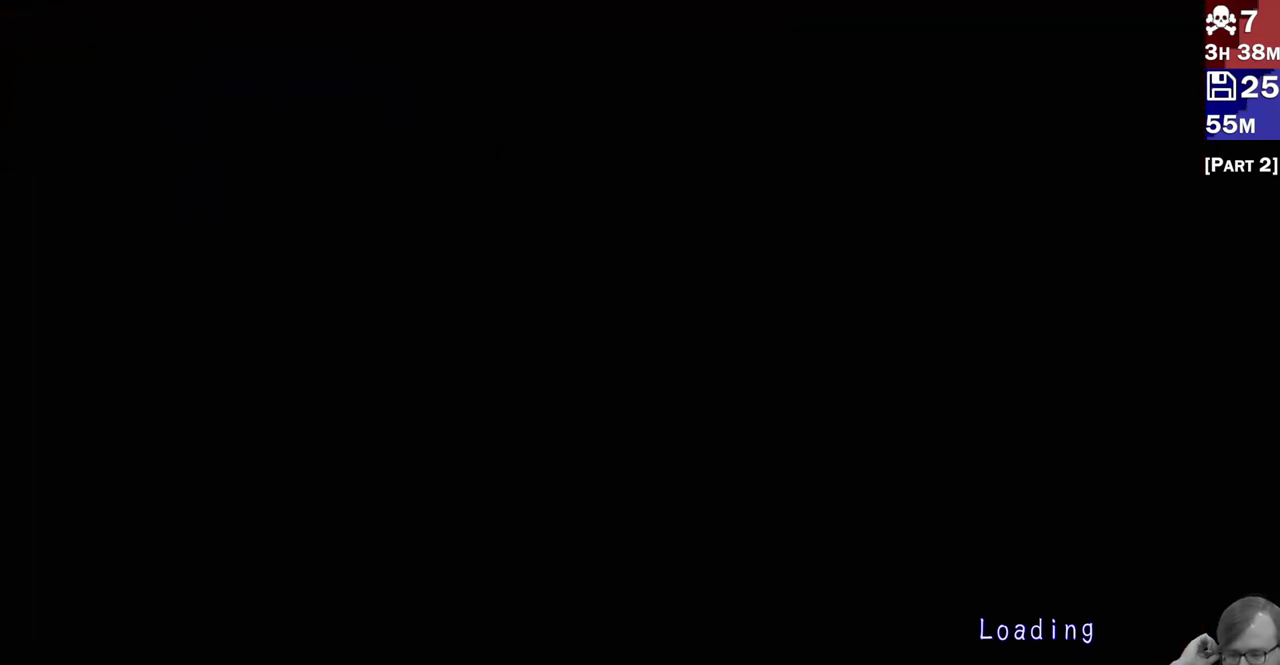
Gameplay with a controller (PlayStation layout); each line is a JSON object with the inputs held at the frame after it (dt_ms = milliseconds from this image to that frame). "events" lists button and stick changes between this image and that frame as [ms after this image, input, new state], when the widget could be followed in between.
{"dt_ms": 500, "buttons": ["CROSS", "SQUARE", "R2"], "left_stick": "center", "right_stick": "center", "events": [[117, "SQUARE", "down"]]}
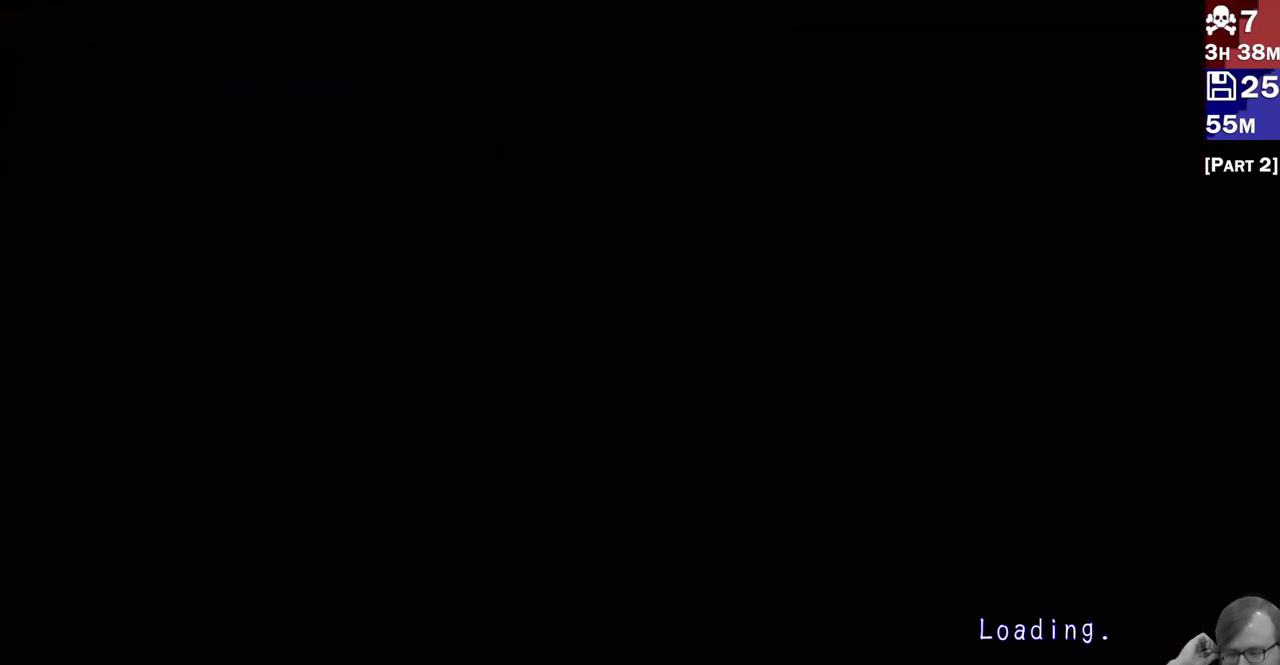
{"dt_ms": 500, "buttons": [], "left_stick": "center", "right_stick": "center", "events": [[133, "SQUARE", "up"], [233, "R2", "up"], [317, "CROSS", "up"]]}
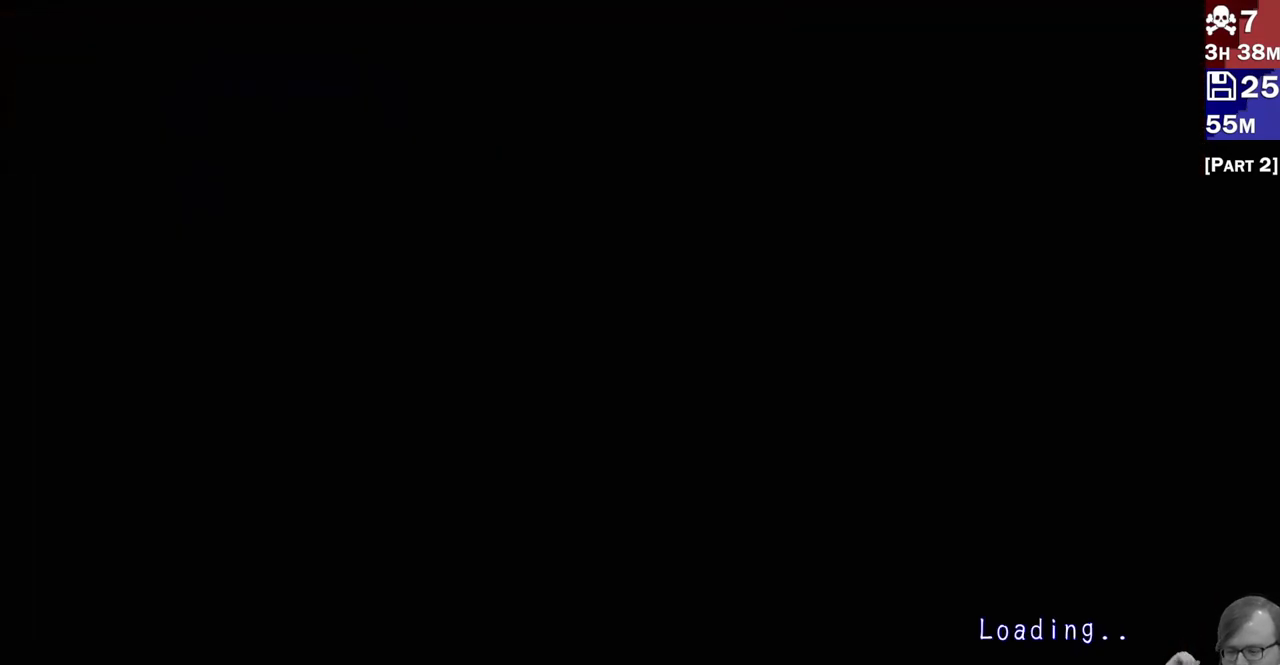
{"dt_ms": 500, "buttons": [], "left_stick": "center", "right_stick": "center", "events": []}
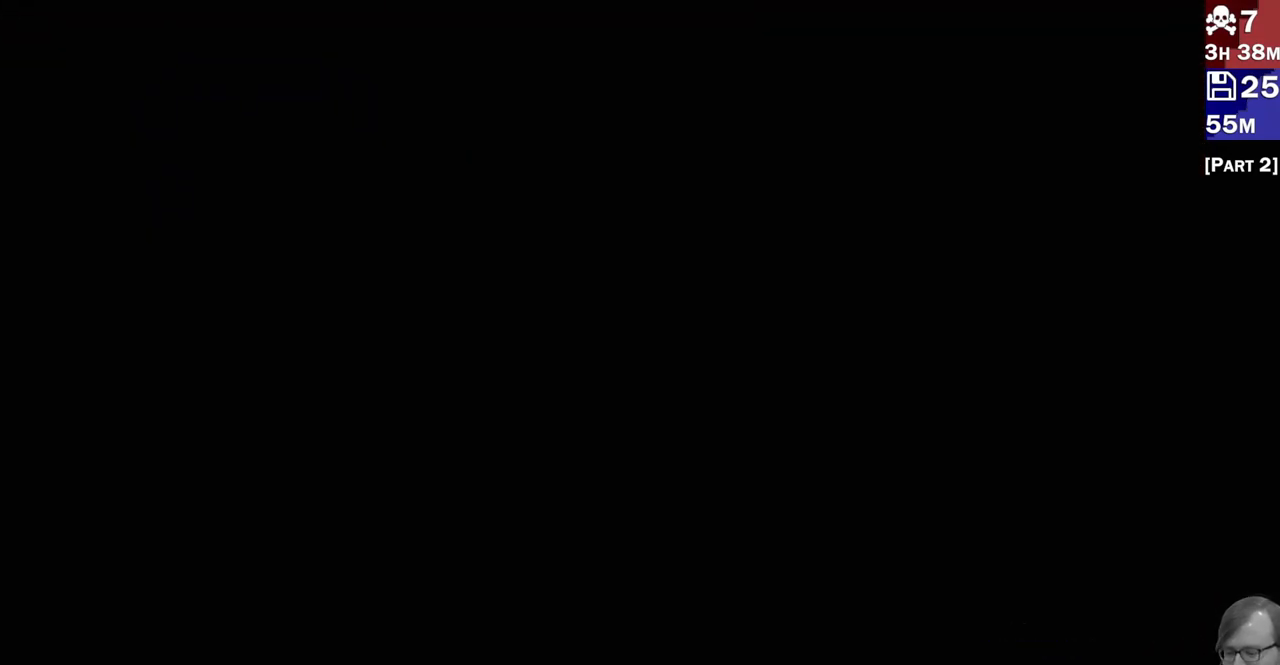
{"dt_ms": 500, "buttons": [], "left_stick": "center", "right_stick": "center", "events": []}
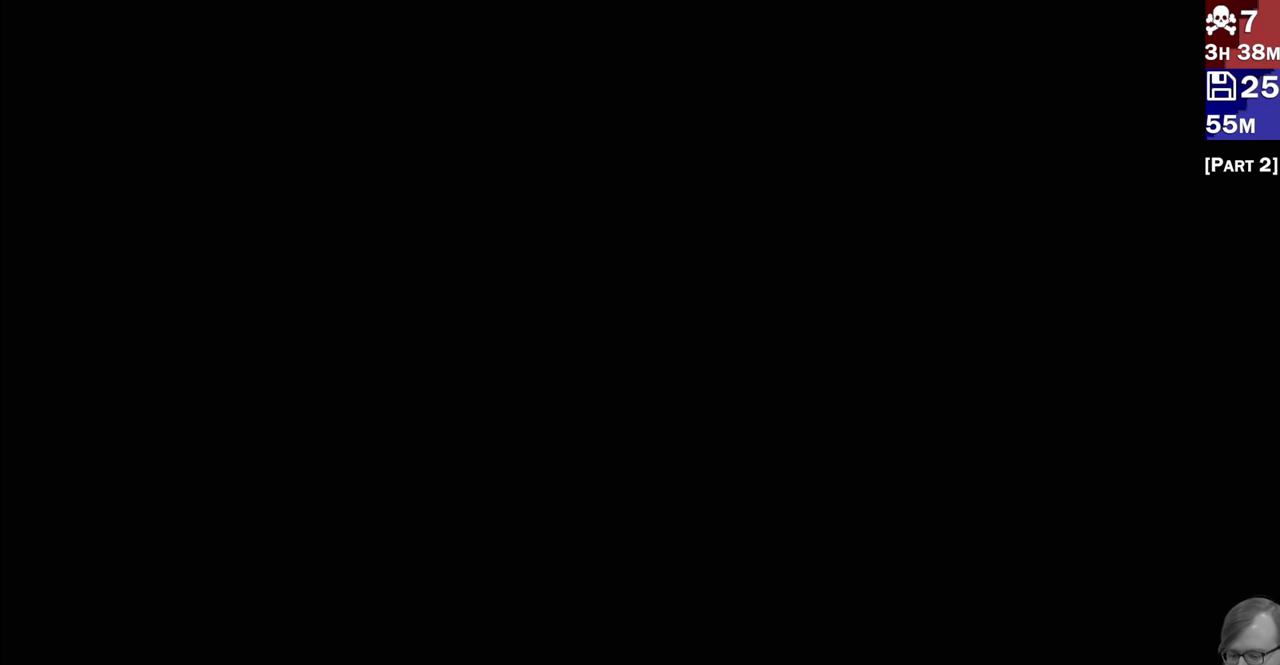
{"dt_ms": 500, "buttons": [], "left_stick": "center", "right_stick": "center", "events": []}
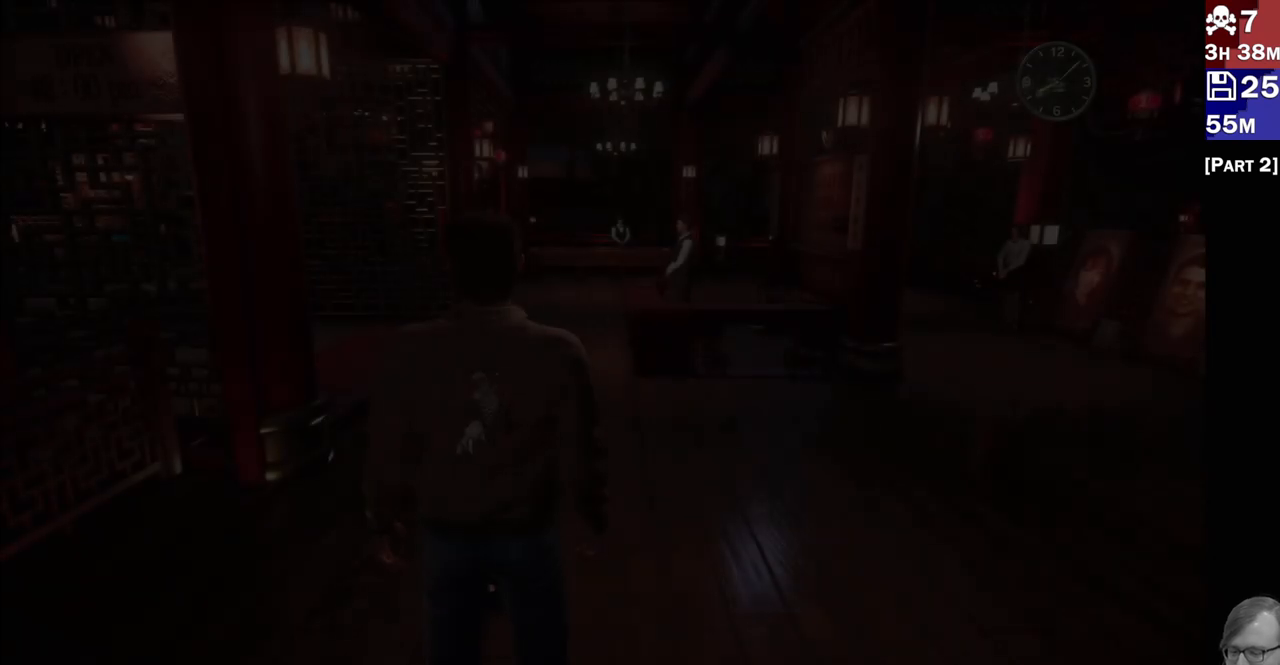
{"dt_ms": 500, "buttons": [], "left_stick": "center", "right_stick": "center", "events": []}
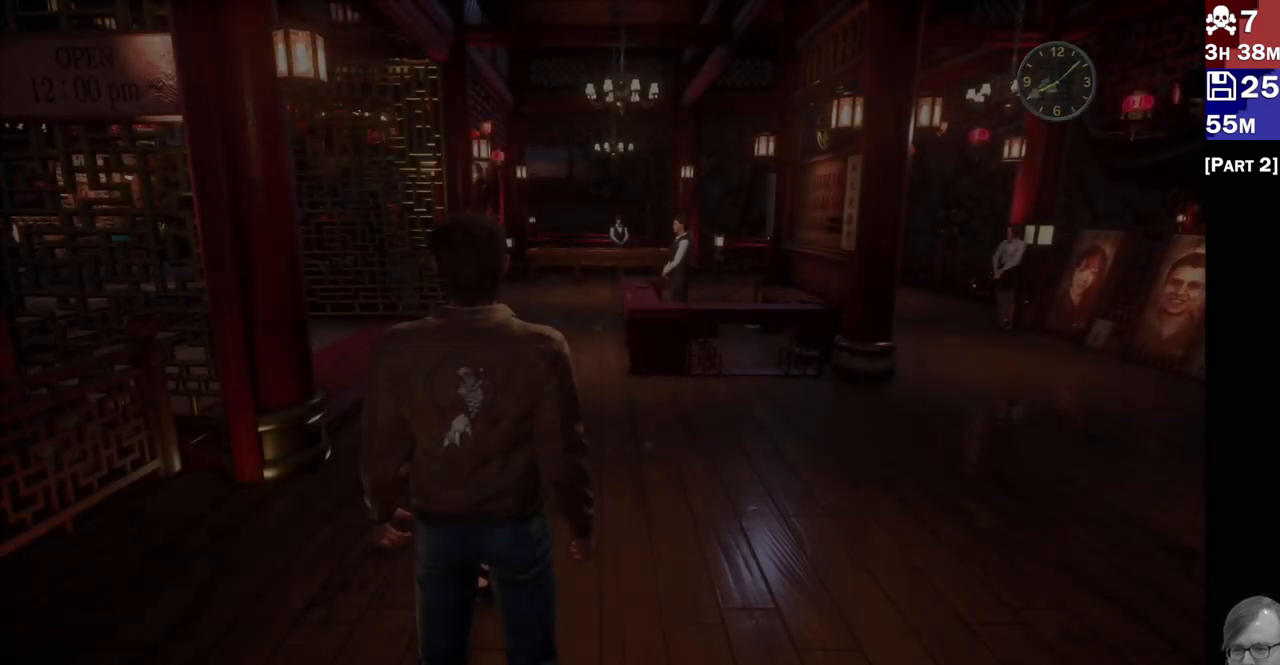
{"dt_ms": 500, "buttons": [], "left_stick": "center", "right_stick": "down-right", "events": [[433, "right_stick", "down-right"]]}
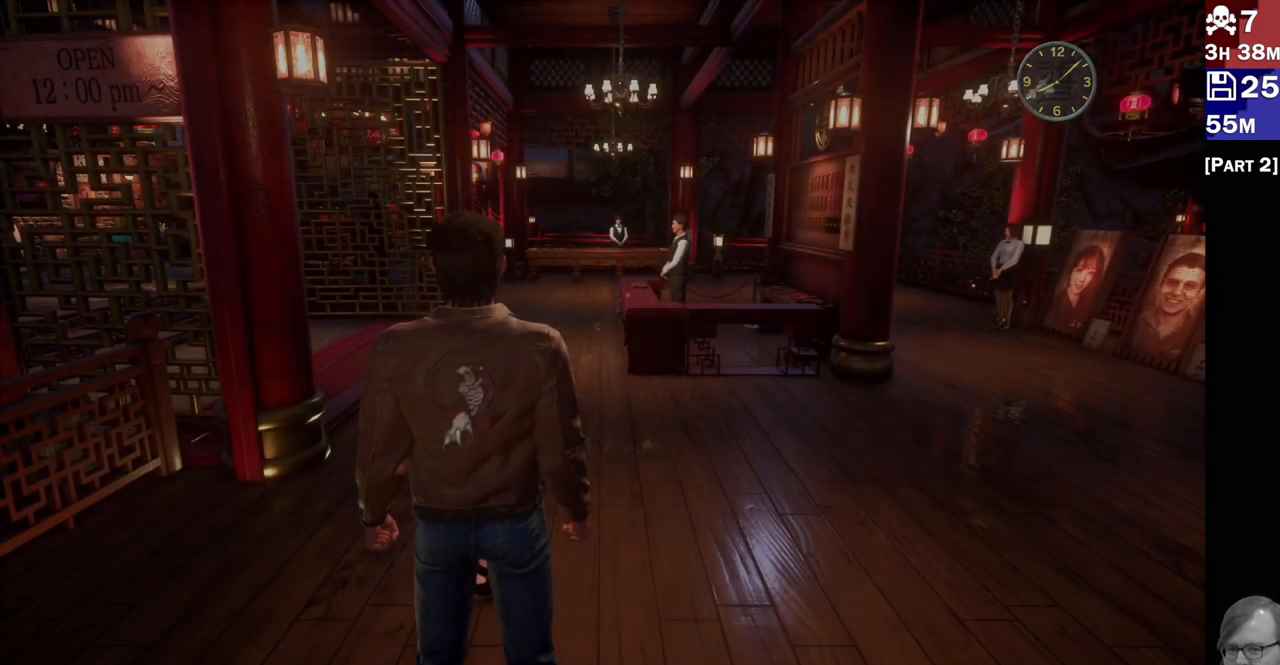
{"dt_ms": 1000, "buttons": [], "left_stick": "center", "right_stick": "down-right"}
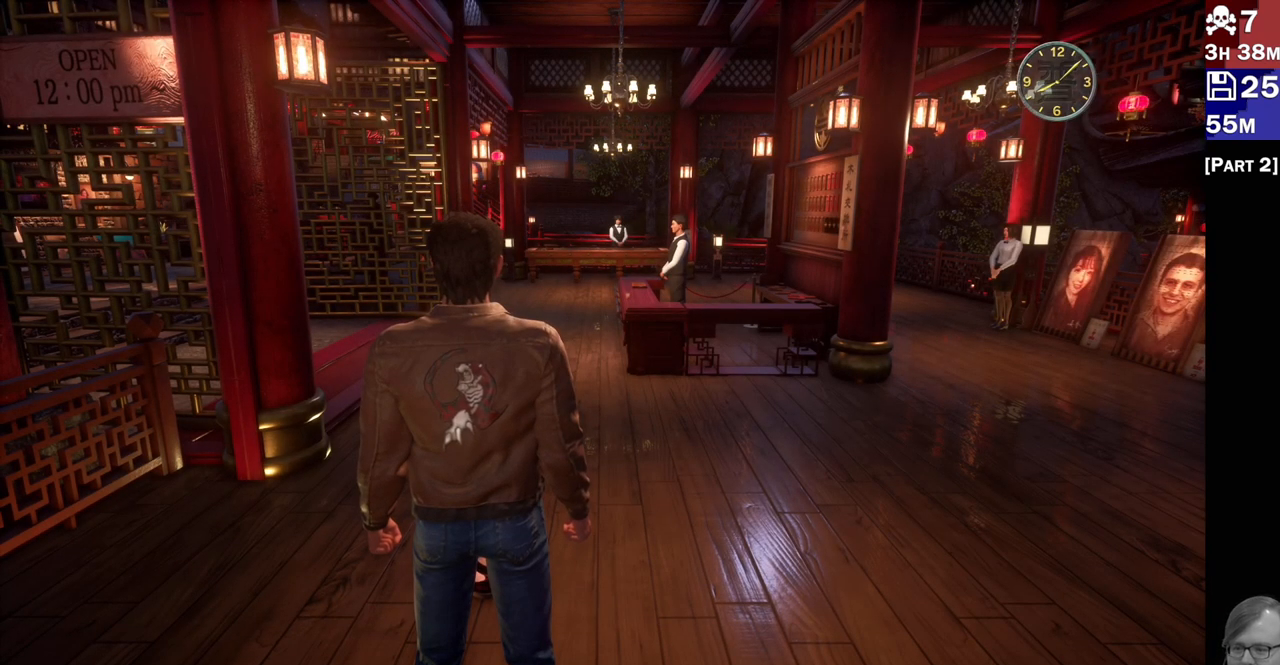
{"dt_ms": 500, "buttons": [], "left_stick": "center", "right_stick": "center", "events": [[50, "right_stick", "center"]]}
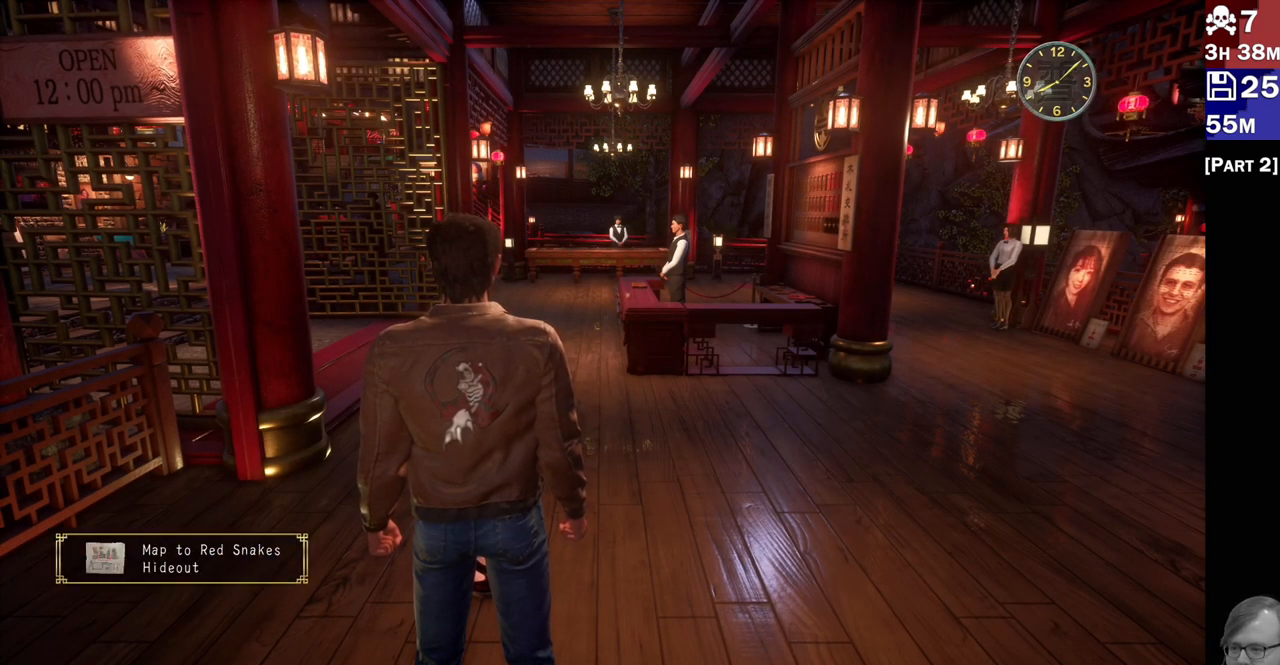
{"dt_ms": 500, "buttons": [], "left_stick": "center", "right_stick": "down-right", "events": [[450, "right_stick", "down-right"]]}
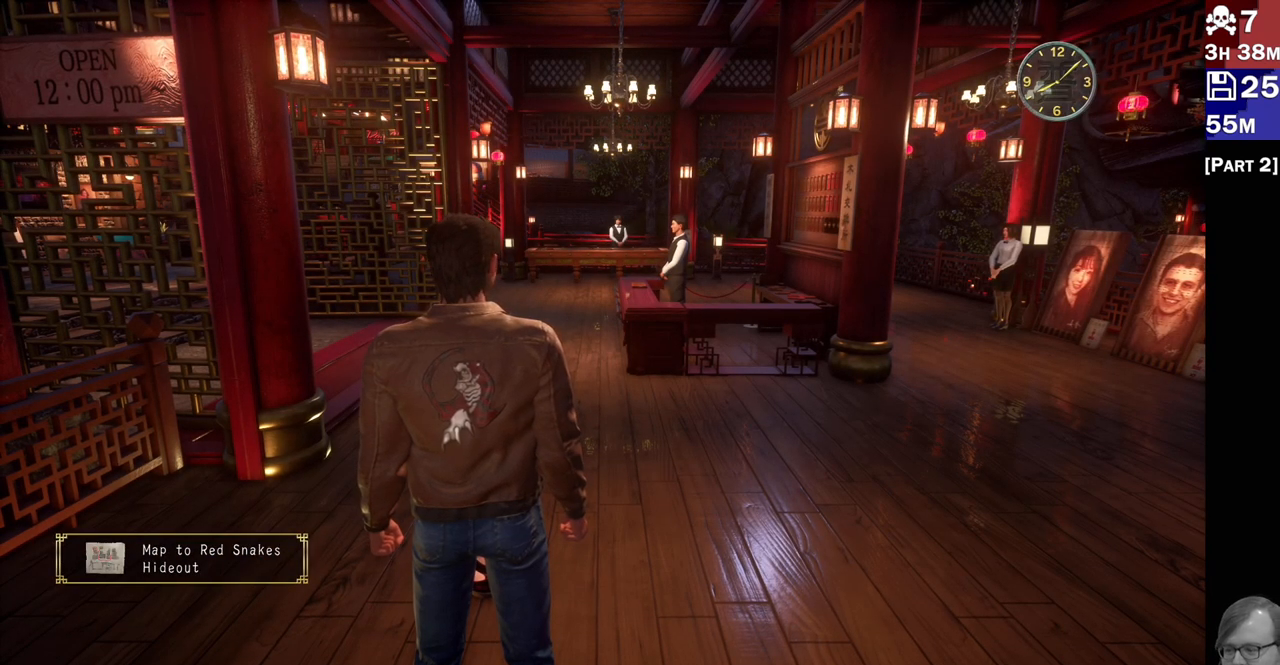
{"dt_ms": 500, "buttons": [], "left_stick": "center", "right_stick": "down-right", "events": []}
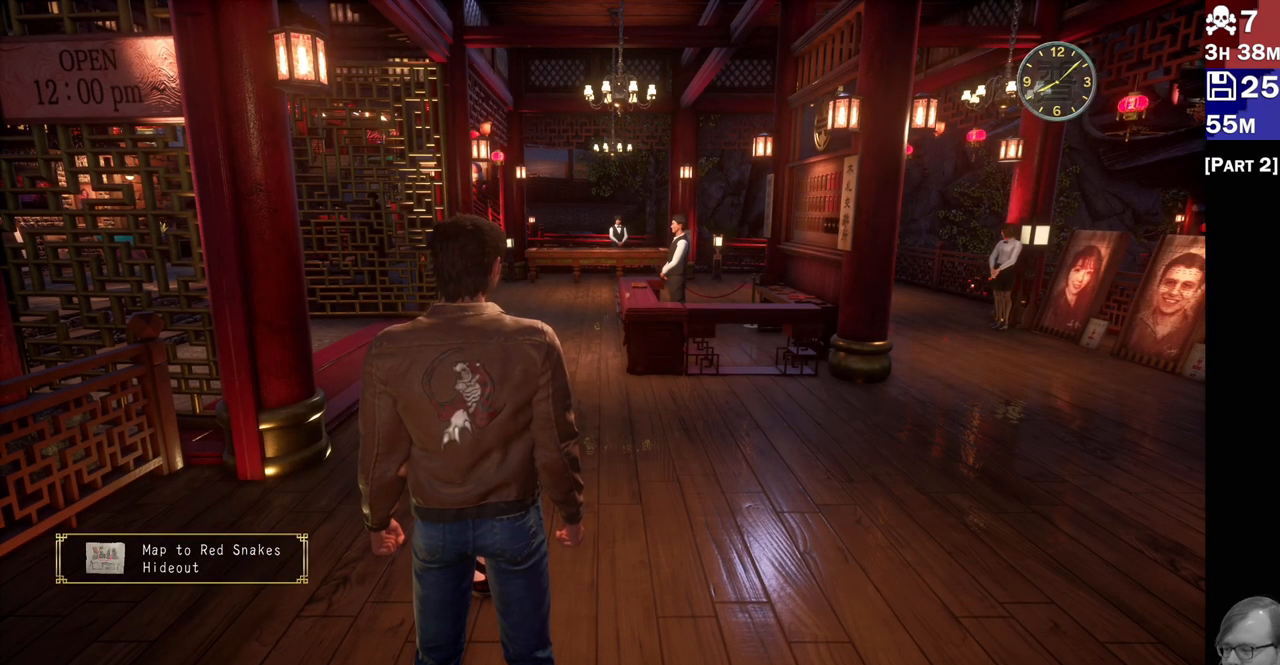
{"dt_ms": 500, "buttons": [], "left_stick": "center", "right_stick": "center", "events": [[17, "right_stick", "center"]]}
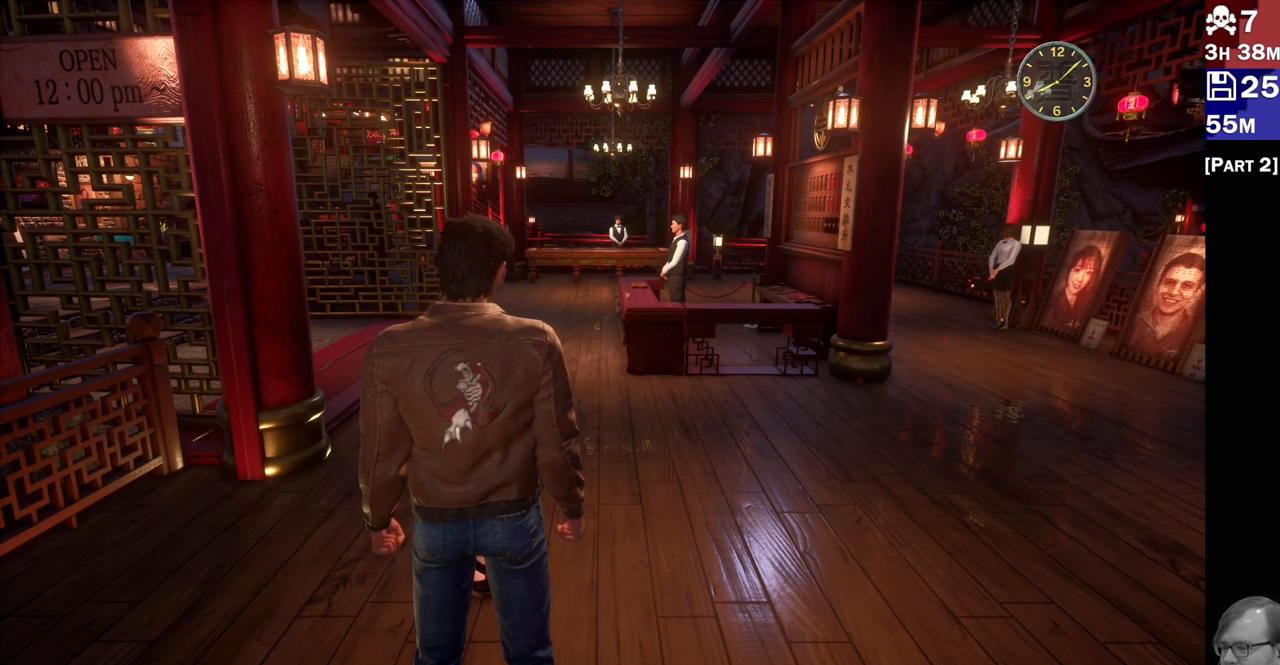
{"dt_ms": 500, "buttons": [], "left_stick": "center", "right_stick": "right", "events": [[350, "right_stick", "right"]]}
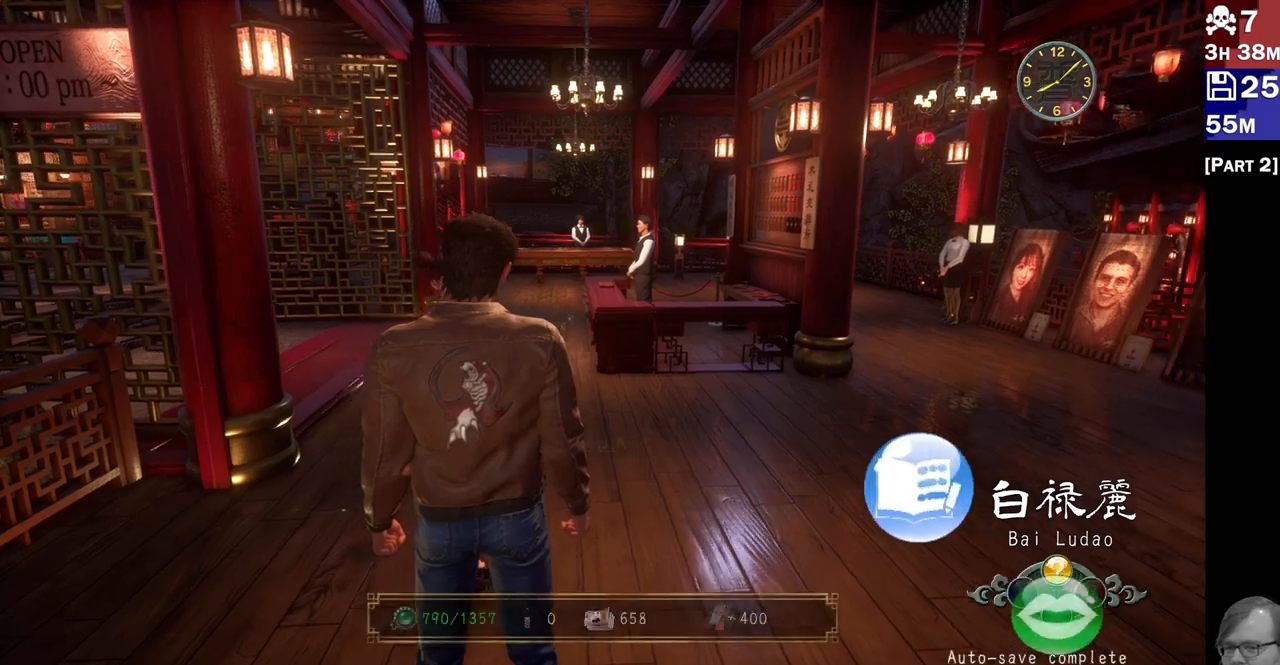
{"dt_ms": 500, "buttons": [], "left_stick": "center", "right_stick": "right", "events": []}
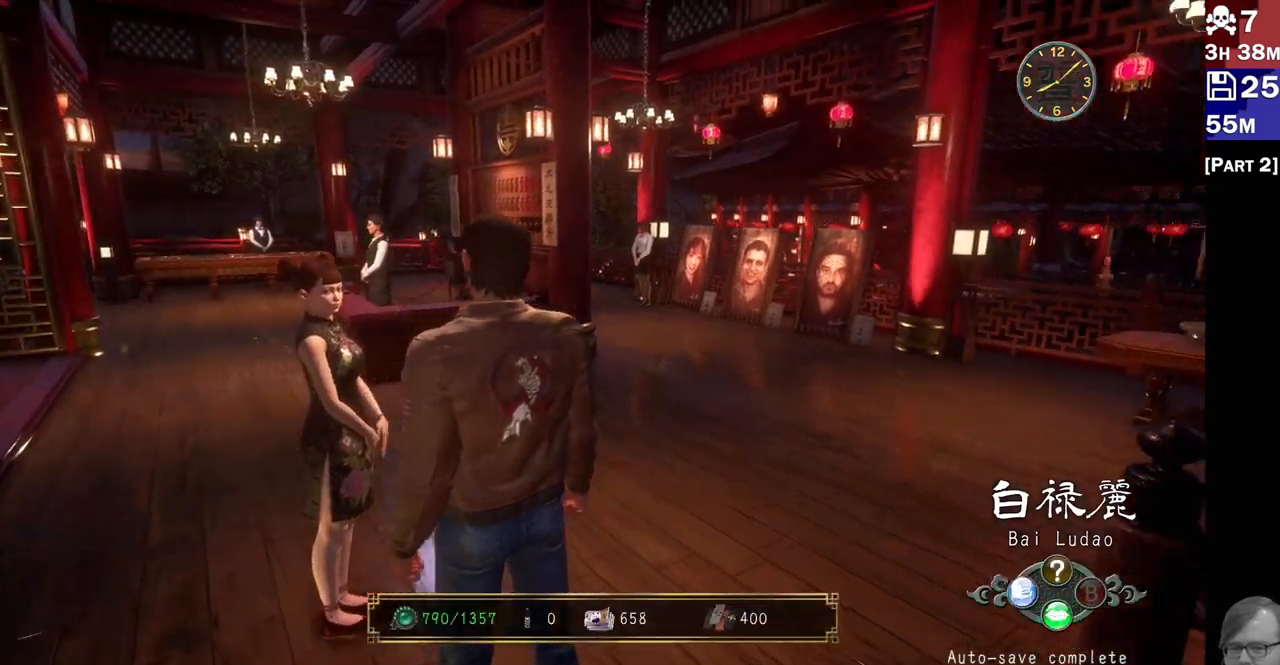
{"dt_ms": 500, "buttons": [], "left_stick": "up", "right_stick": "left", "events": [[267, "right_stick", "center"], [383, "left_stick", "up"], [417, "right_stick", "left"]]}
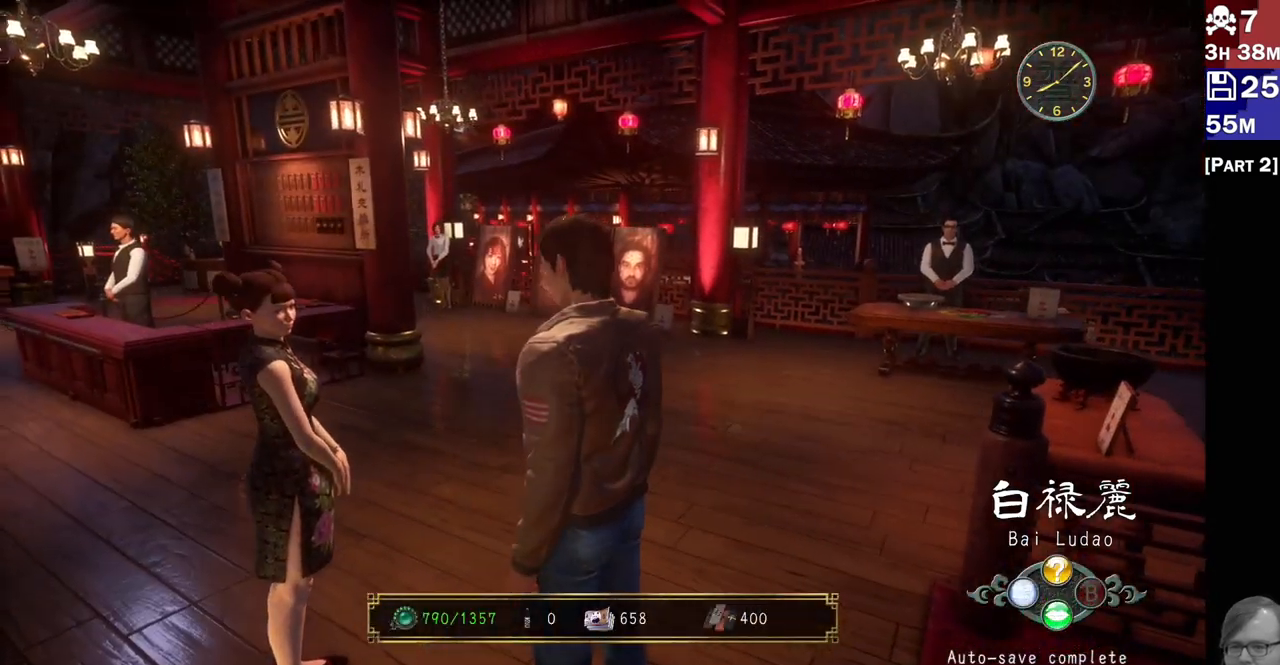
{"dt_ms": 500, "buttons": [], "left_stick": "up", "right_stick": "left", "events": []}
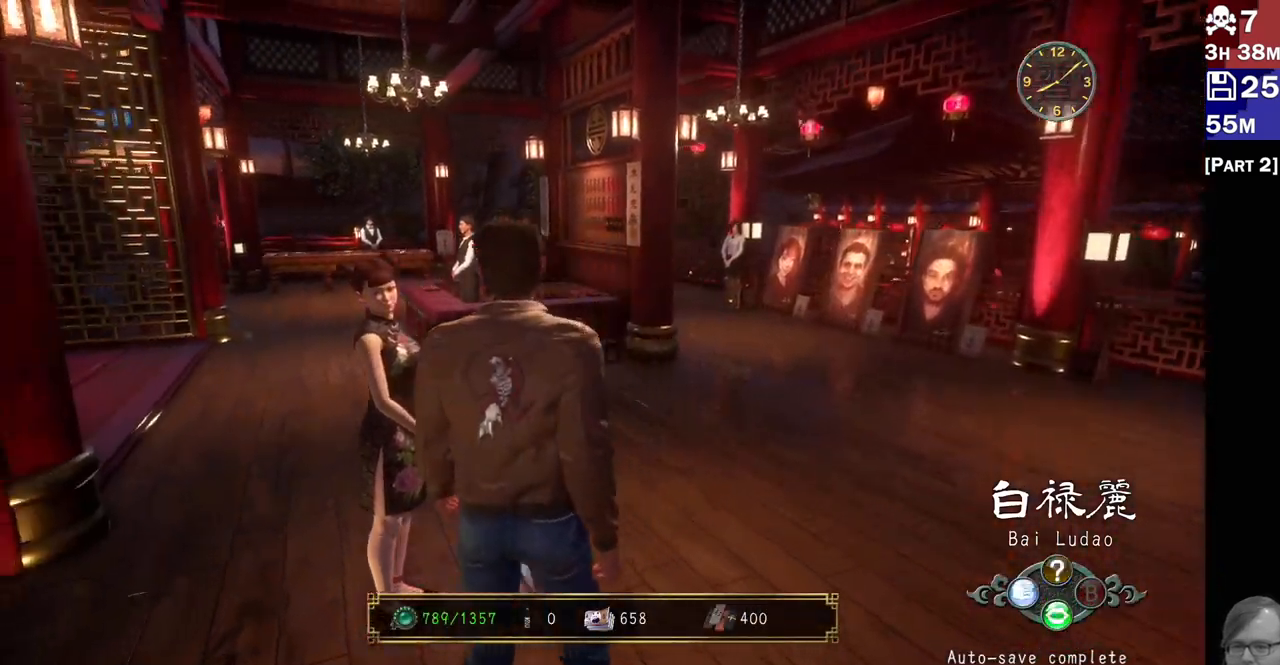
{"dt_ms": 500, "buttons": ["R2"], "left_stick": "up", "right_stick": "left", "events": [[200, "R2", "down"]]}
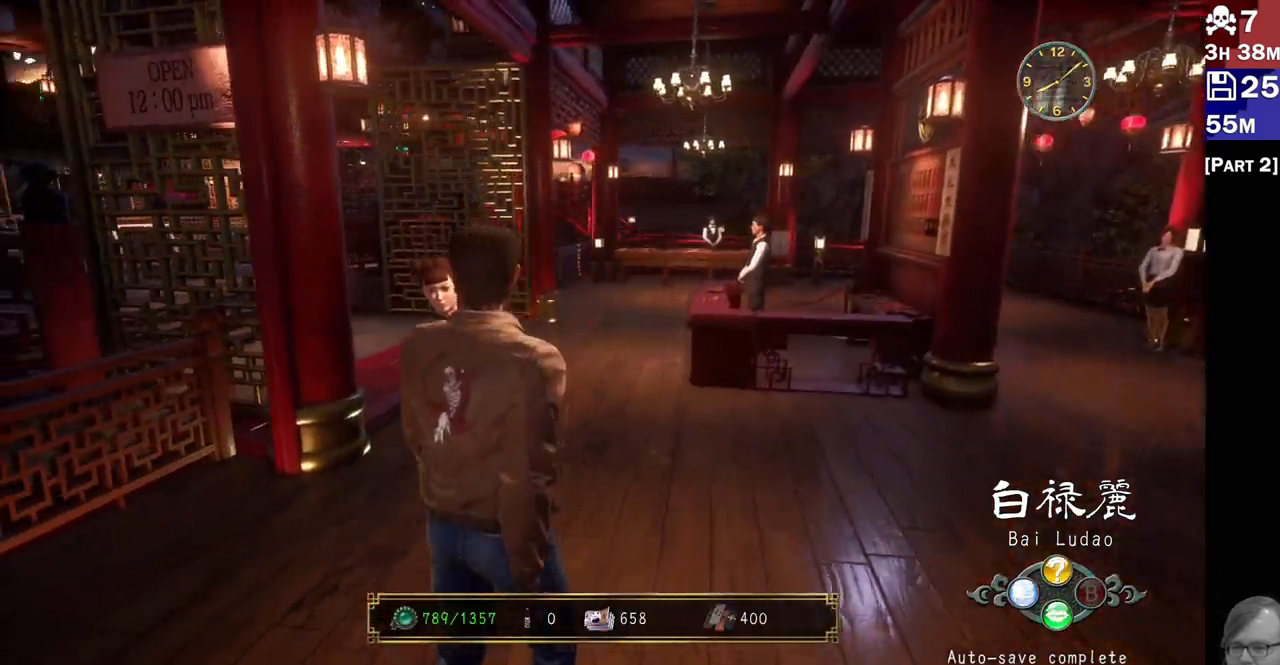
{"dt_ms": 500, "buttons": ["R1", "R2"], "left_stick": "up-right", "right_stick": "center", "events": [[33, "left_stick", "up-right"], [400, "R1", "down"], [417, "right_stick", "center"]]}
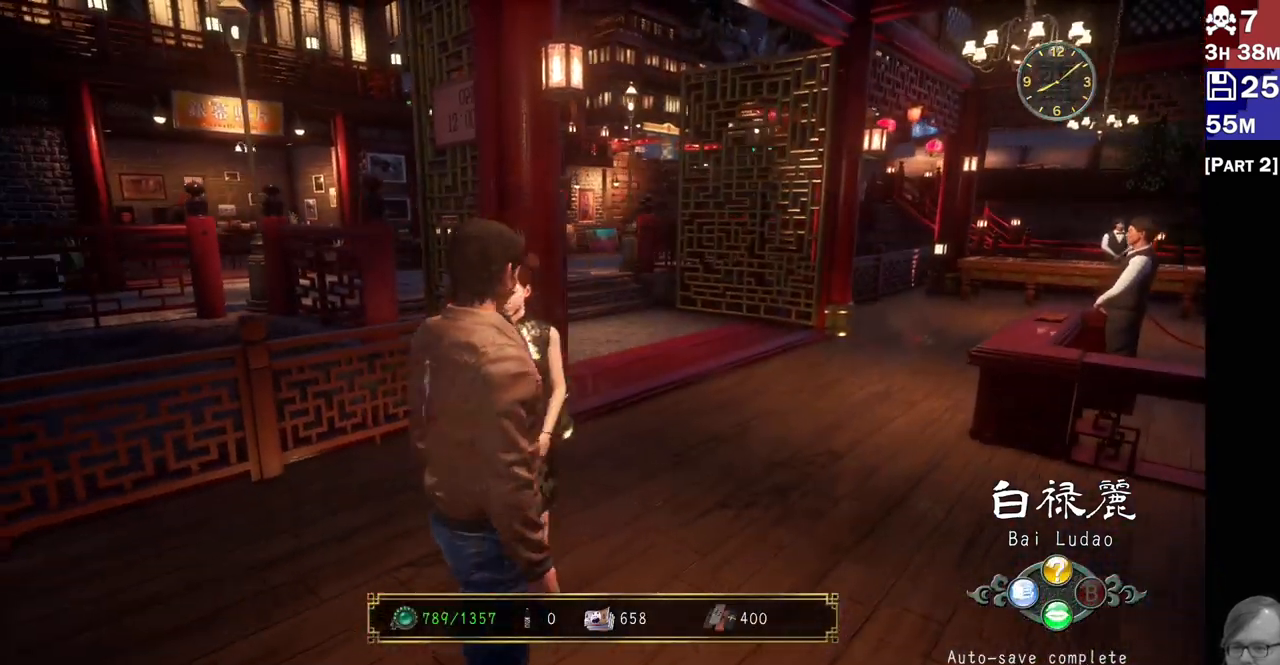
{"dt_ms": 500, "buttons": ["R2"], "left_stick": "up-right", "right_stick": "center", "events": [[183, "R1", "up"], [183, "R2", "up"], [183, "left_stick", "down-right"], [400, "R2", "down"], [417, "left_stick", "up-right"]]}
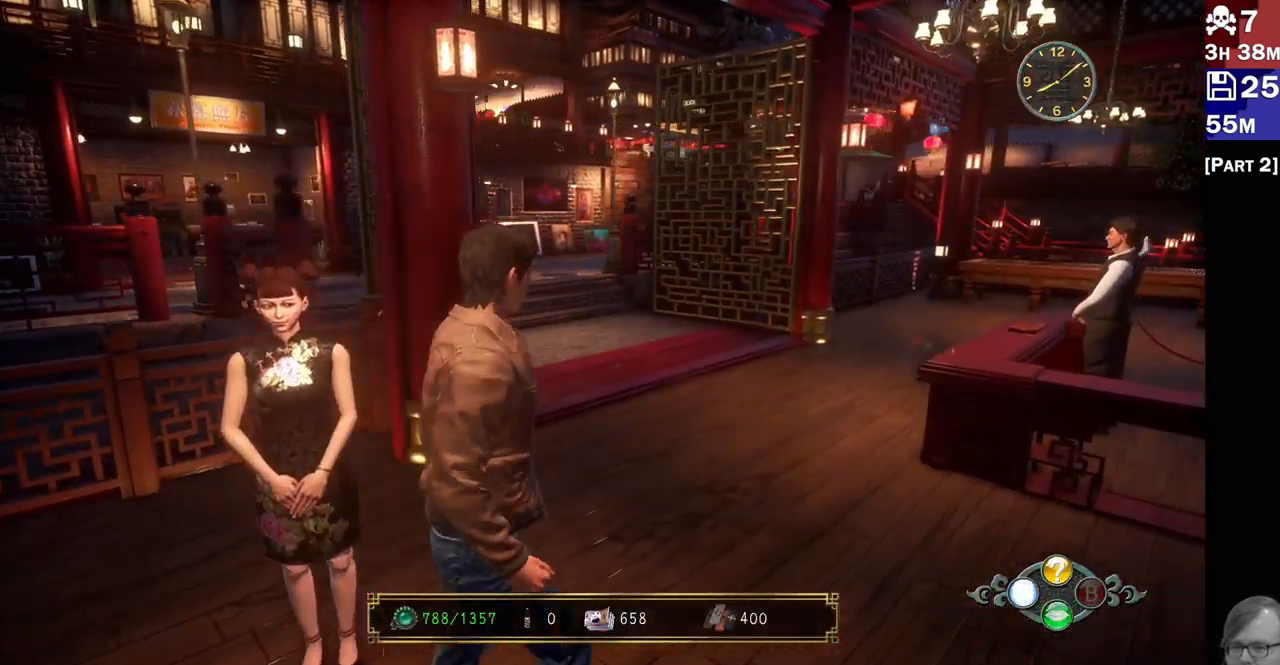
{"dt_ms": 500, "buttons": ["R2"], "left_stick": "up", "right_stick": "left", "events": [[50, "right_stick", "left"], [367, "left_stick", "up"]]}
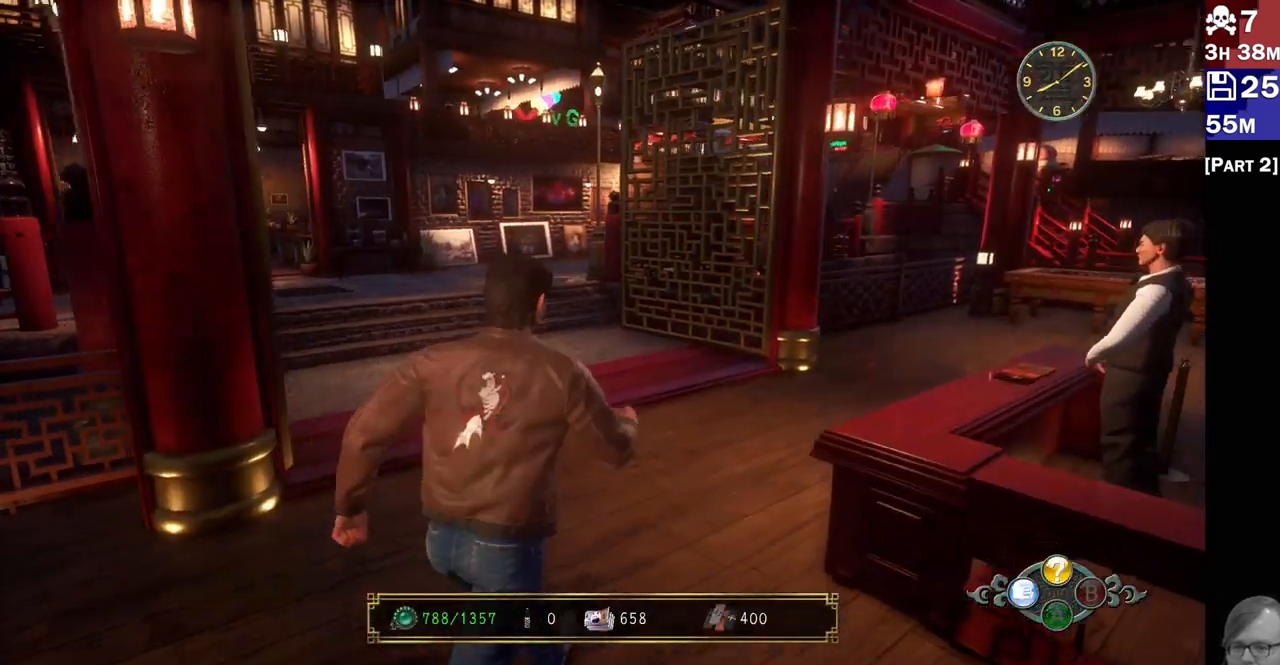
{"dt_ms": 500, "buttons": ["R2"], "left_stick": "up", "right_stick": "left", "events": []}
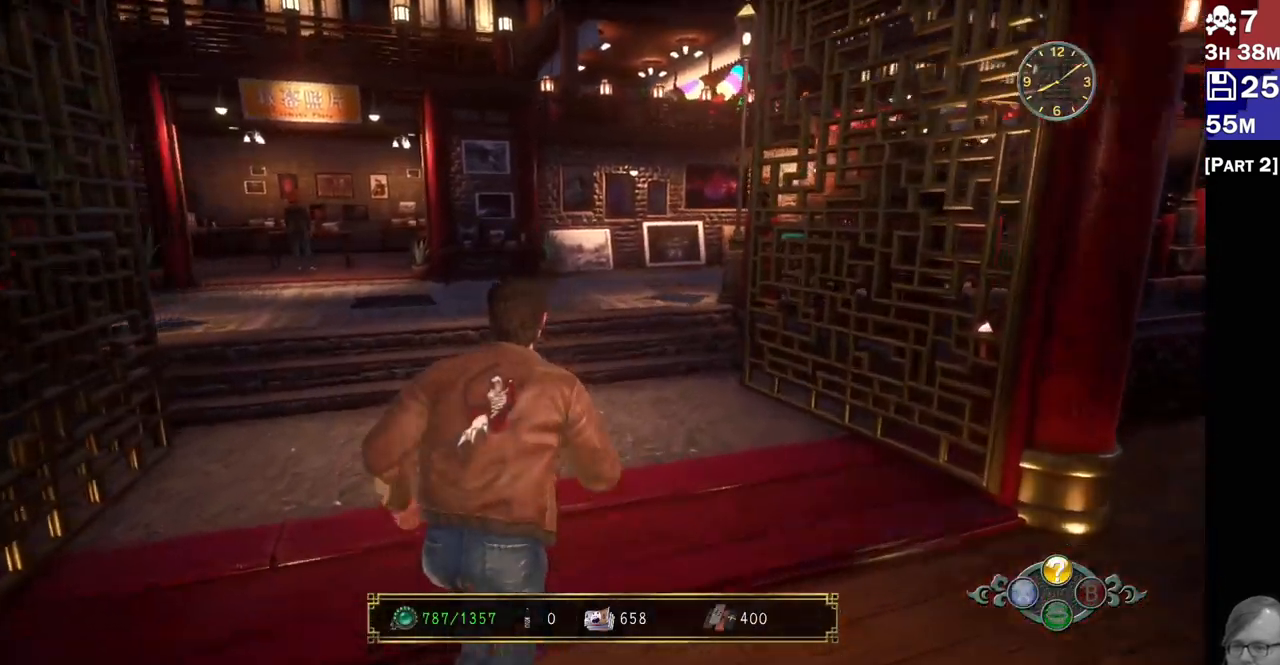
{"dt_ms": 1000, "buttons": [], "left_stick": "center", "right_stick": "right"}
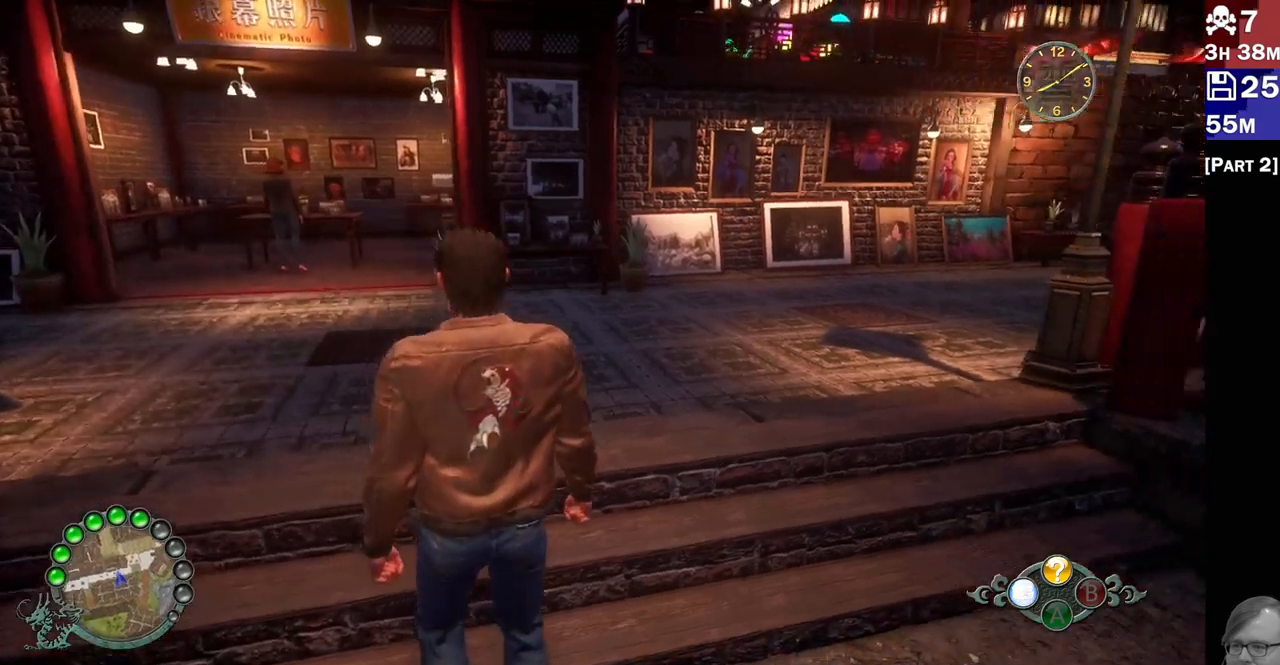
{"dt_ms": 500, "buttons": [], "left_stick": "up", "right_stick": "left", "events": [[117, "right_stick", "center"], [200, "left_stick", "up"], [350, "right_stick", "left"]]}